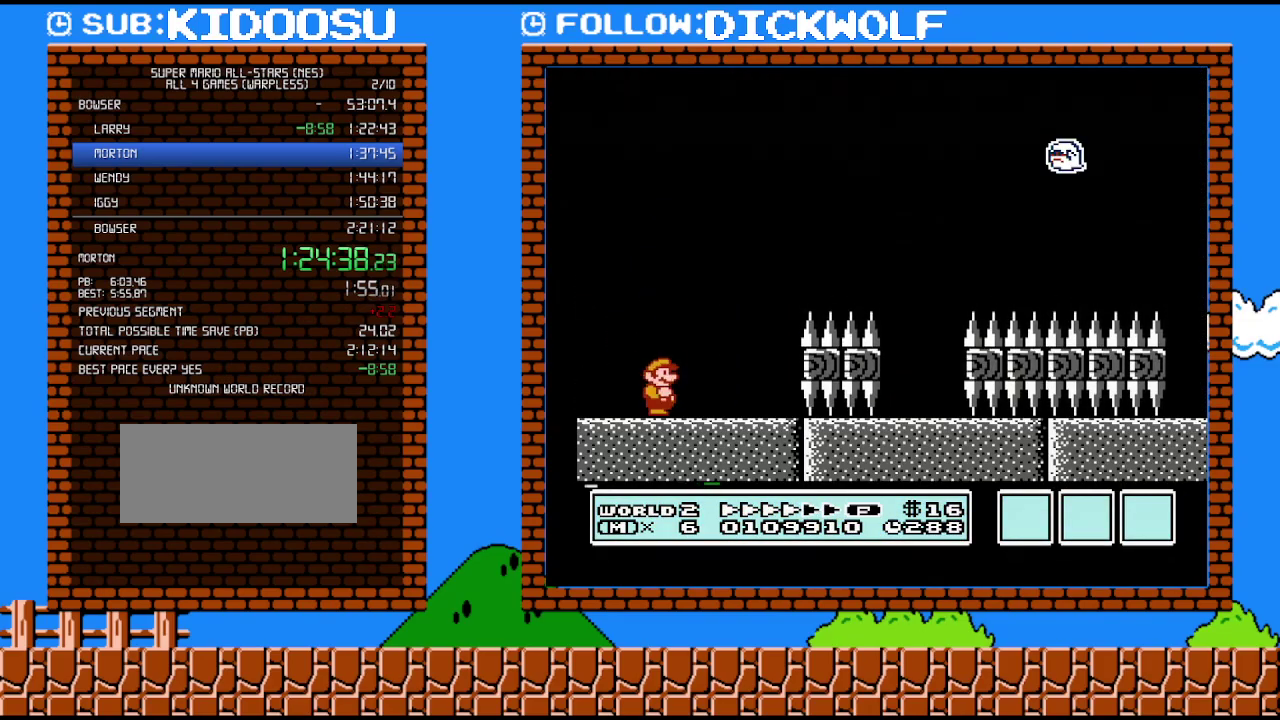
Gameplay with a controller (Nintendo layout); each line is a JSON object with the inputs held at the frame after it. "events" lists button and stick changes between this image and that frame as [ms after this image, input, new state], when the widget could be followed in between. Not read: L3 R3.
{"buttons": ["B"], "events": [[133, "A", "down"], [267, "A", "up"]]}
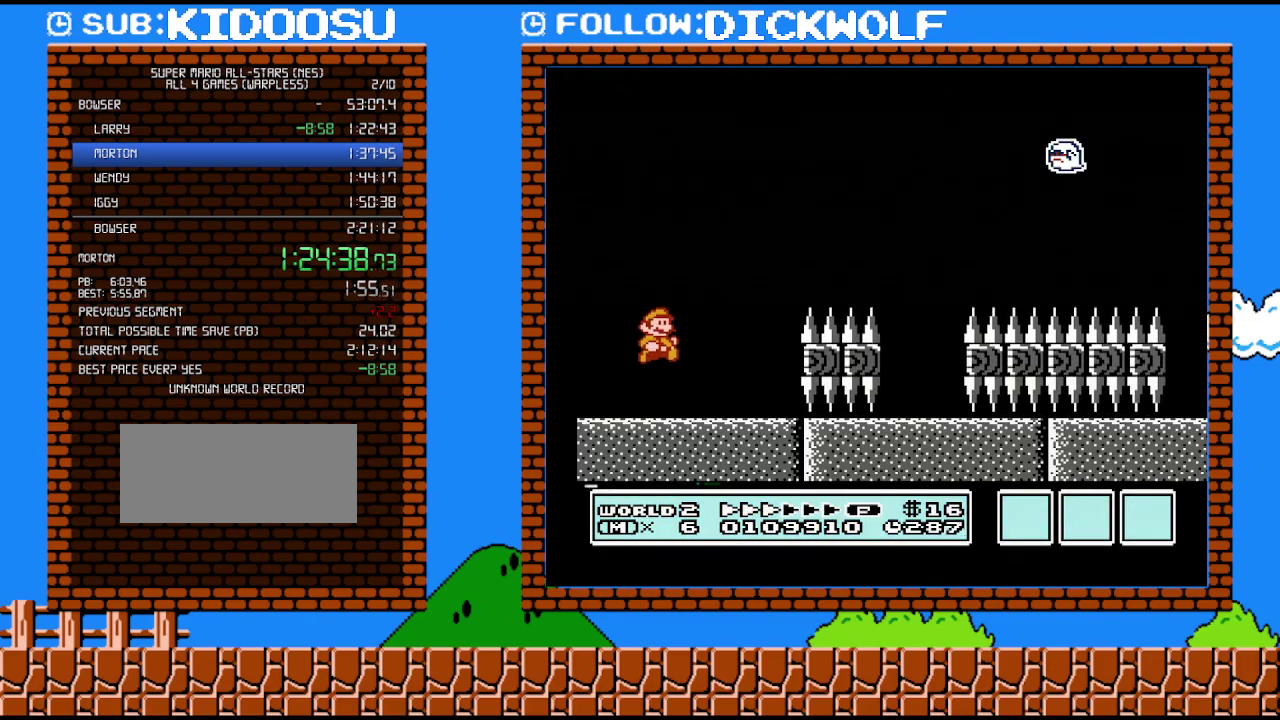
{"buttons": ["A", "B", "DPAD_RIGHT"], "events": [[267, "A", "down"], [483, "DPAD_RIGHT", "down"]]}
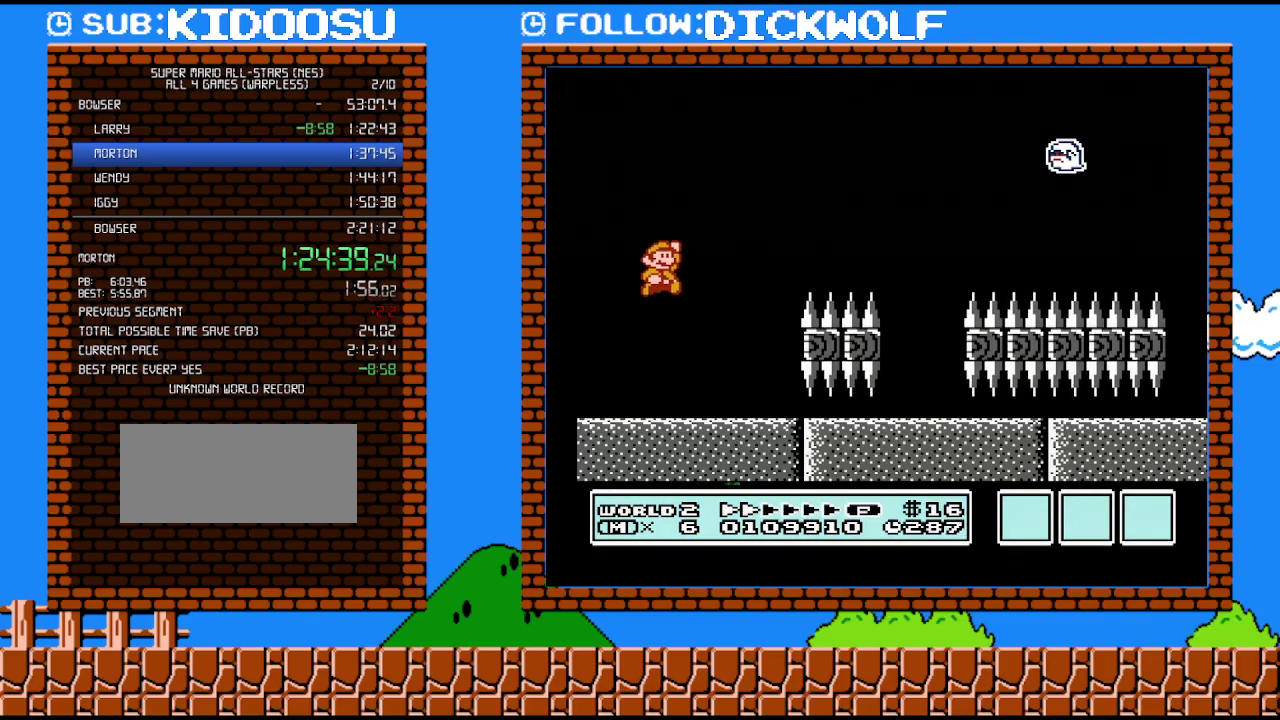
{"buttons": ["B", "DPAD_RIGHT"], "events": [[167, "A", "up"]]}
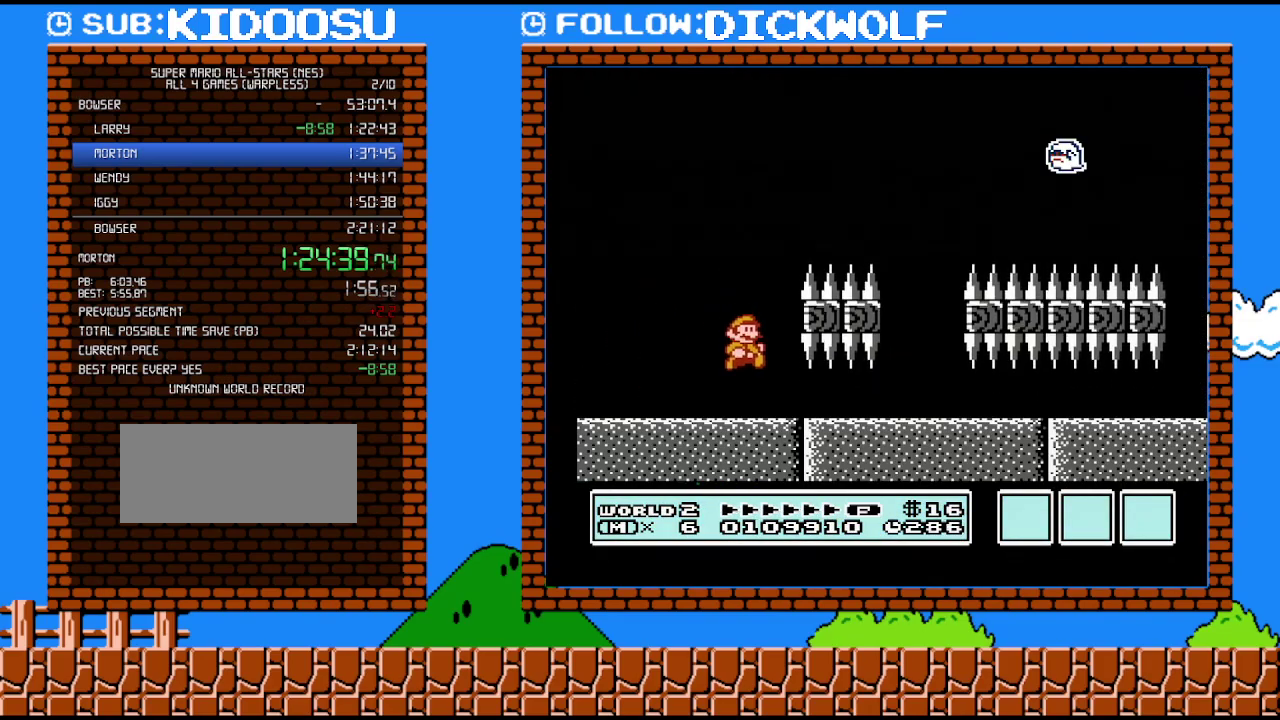
{"buttons": ["B", "DPAD_RIGHT"], "events": []}
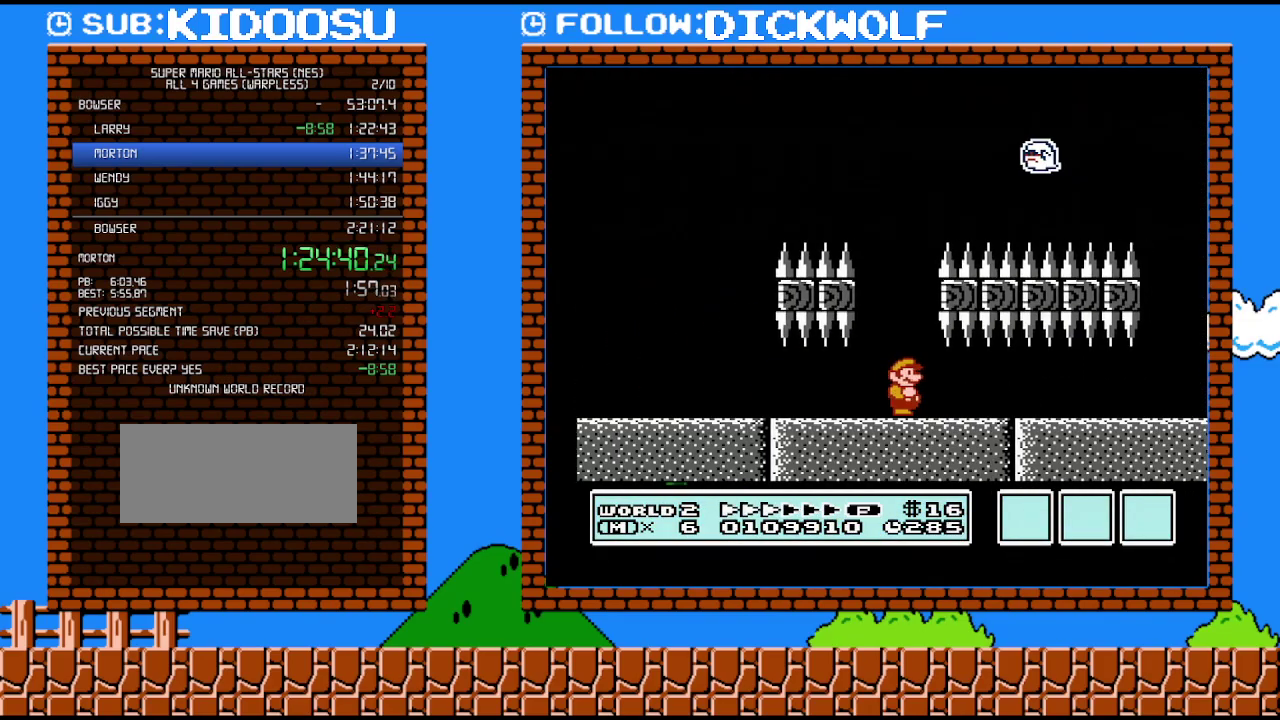
{"buttons": ["B", "DPAD_RIGHT"], "events": []}
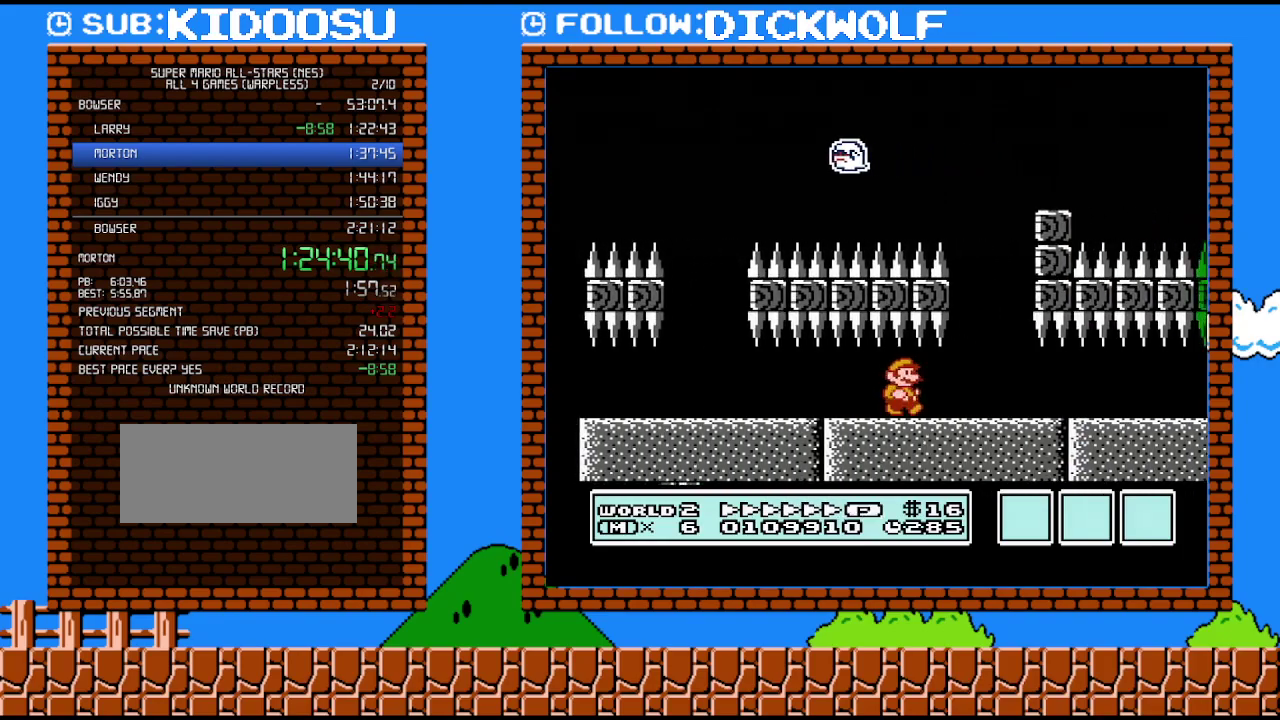
{"buttons": ["A", "B", "DPAD_RIGHT"], "events": [[233, "A", "down"]]}
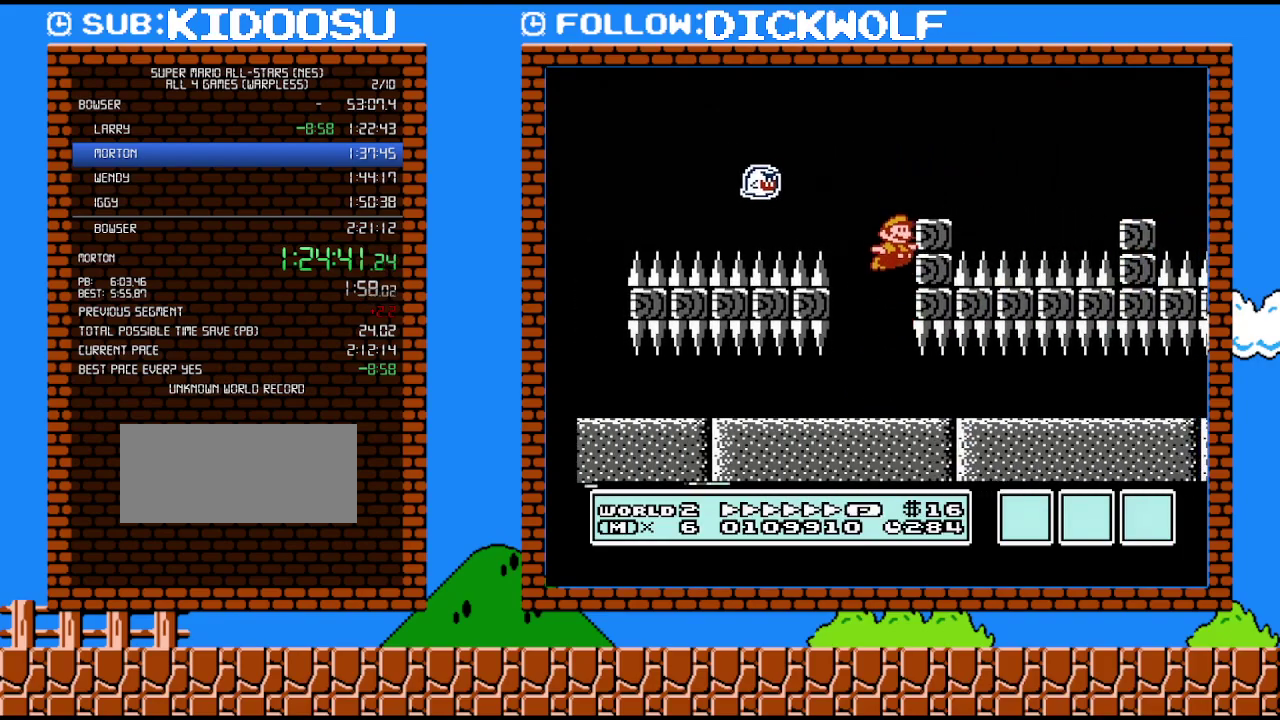
{"buttons": ["B", "DPAD_RIGHT"], "events": [[200, "A", "up"]]}
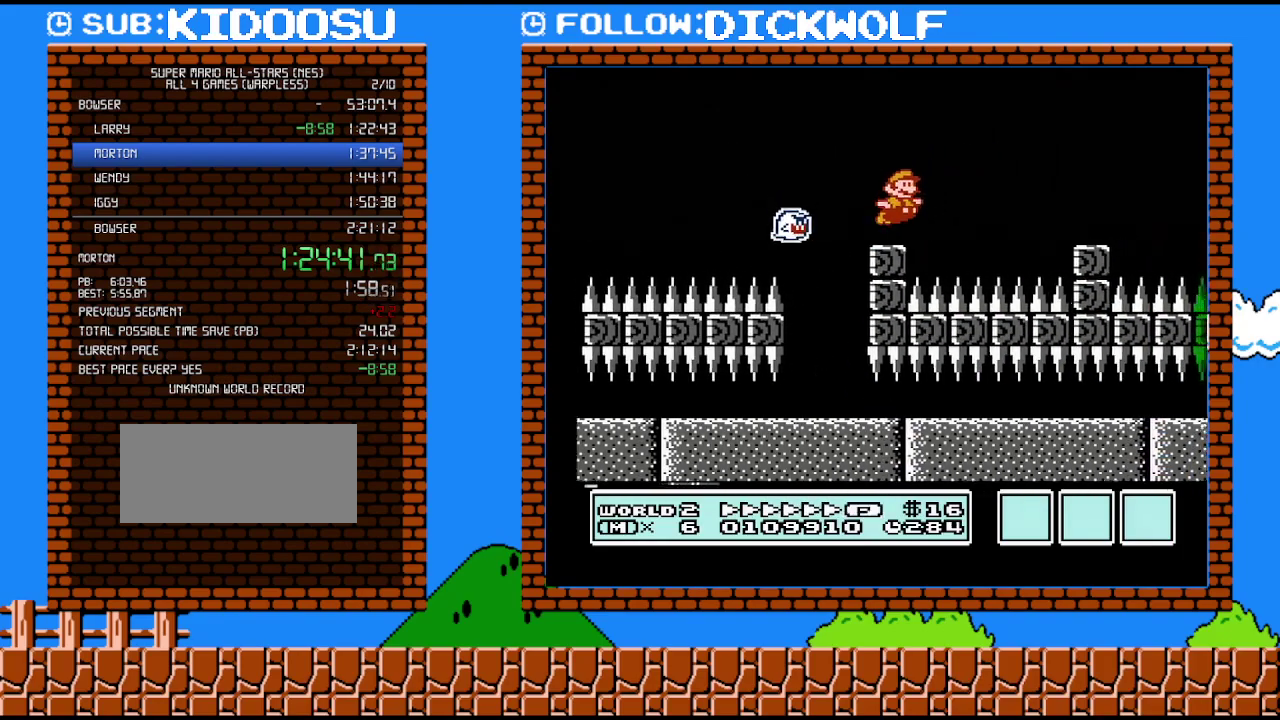
{"buttons": ["B", "DPAD_RIGHT"], "events": [[50, "A", "down"], [367, "A", "up"]]}
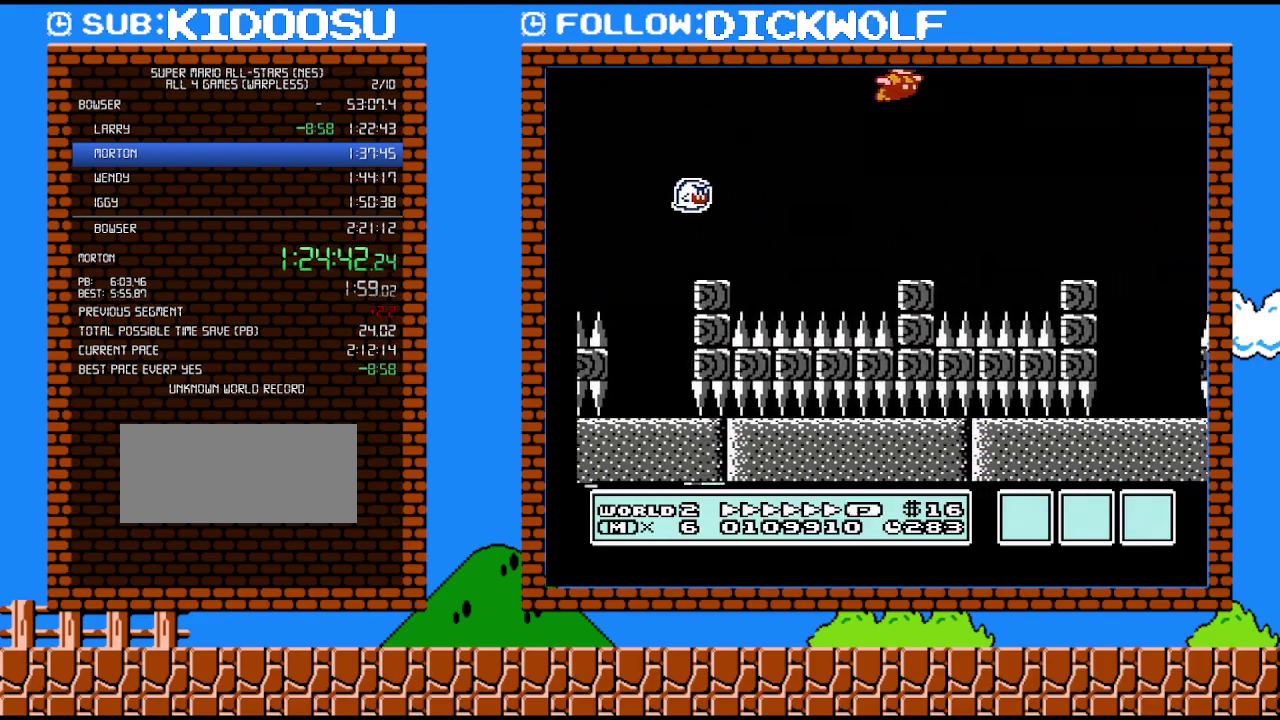
{"buttons": ["B", "DPAD_RIGHT"], "events": [[133, "DPAD_LEFT", "down"], [133, "DPAD_RIGHT", "up"], [200, "DPAD_LEFT", "up"], [350, "DPAD_RIGHT", "down"]]}
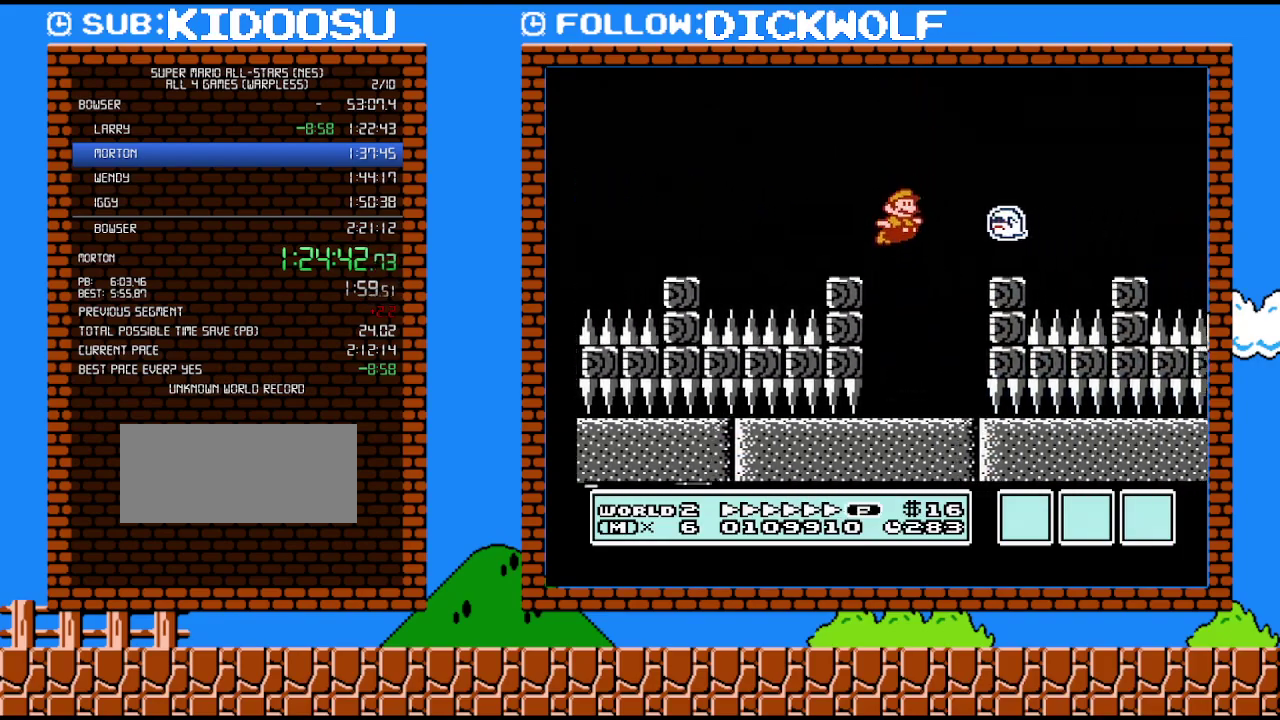
{"buttons": ["B", "DPAD_RIGHT"], "events": [[17, "A", "down"], [367, "A", "up"]]}
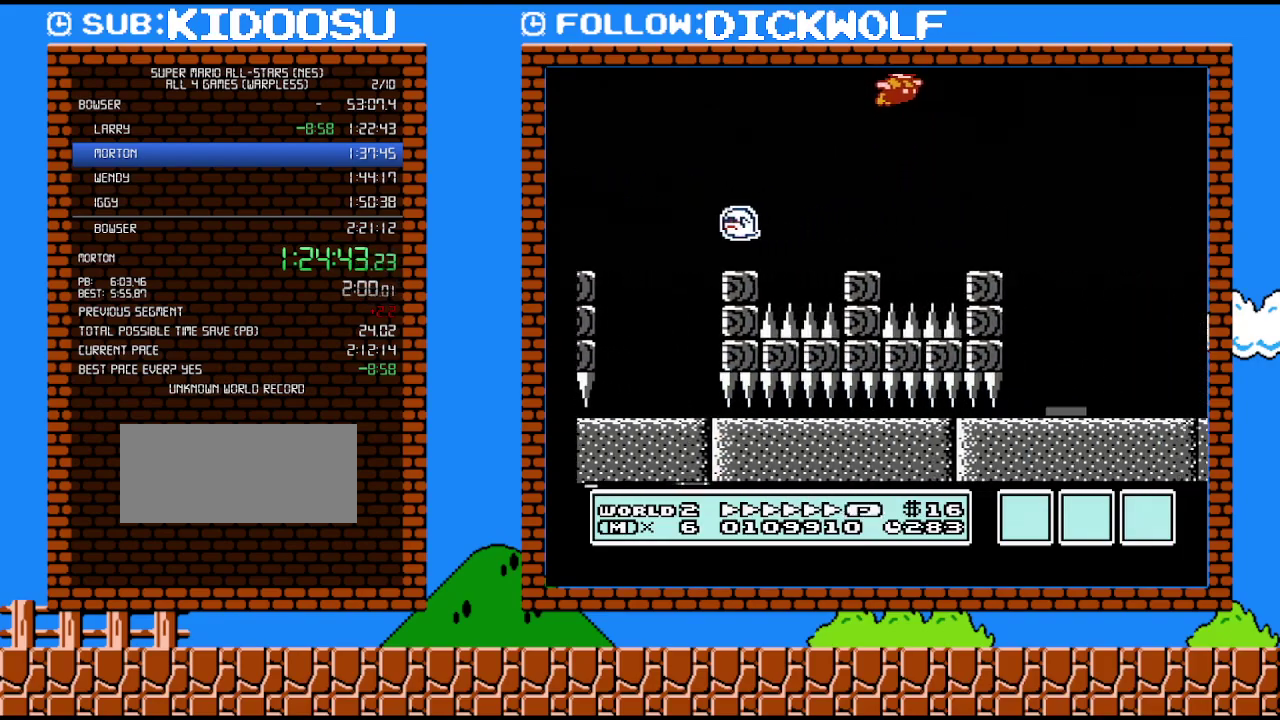
{"buttons": ["B", "DPAD_LEFT"], "events": [[100, "DPAD_RIGHT", "up"], [133, "DPAD_LEFT", "down"]]}
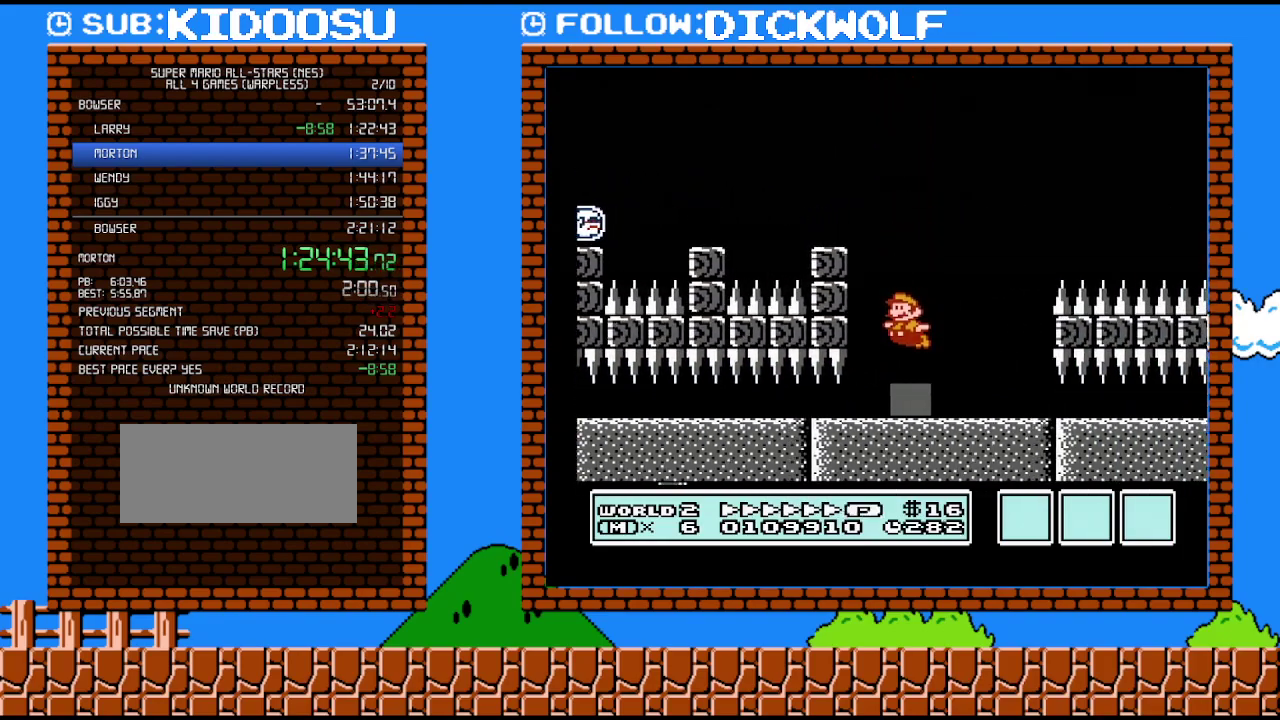
{"buttons": ["B", "DPAD_UP"], "events": [[167, "DPAD_LEFT", "up"], [300, "DPAD_UP", "down"], [367, "DPAD_UP", "up"], [417, "DPAD_UP", "down"]]}
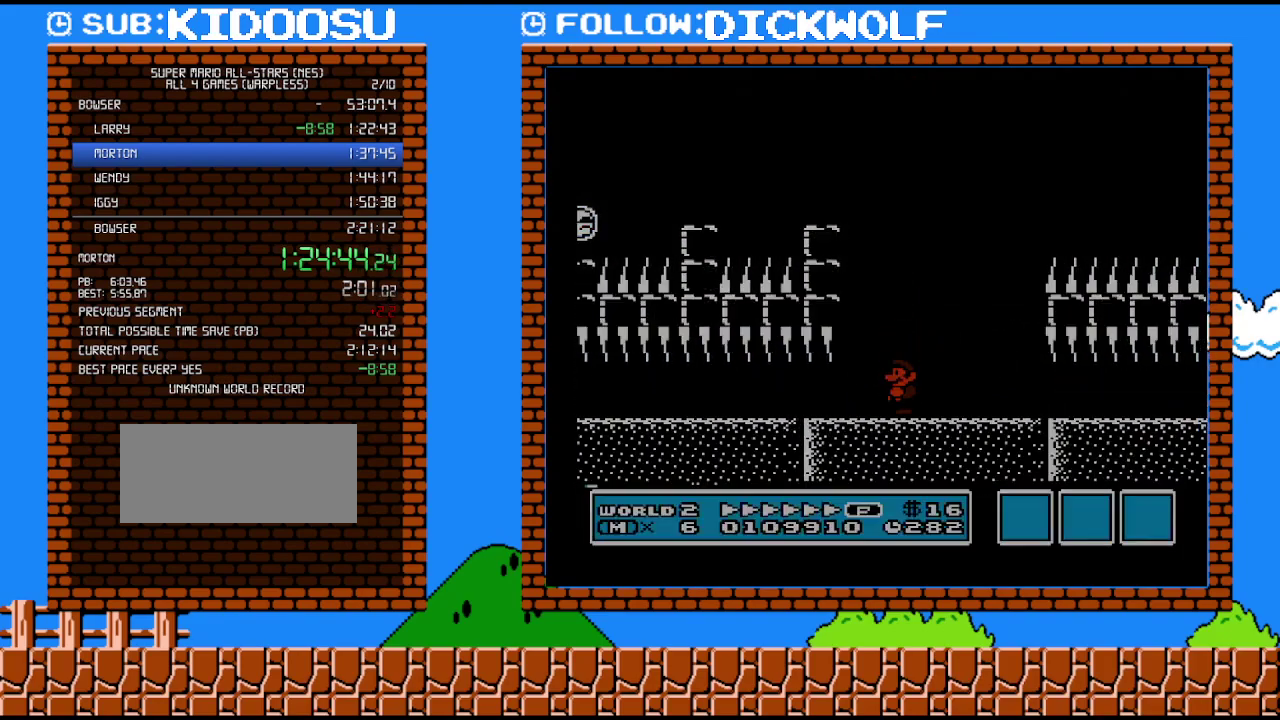
{"buttons": ["B", "DPAD_RIGHT"], "events": [[17, "DPAD_UP", "up"], [67, "DPAD_UP", "down"], [383, "DPAD_UP", "up"], [450, "DPAD_RIGHT", "down"]]}
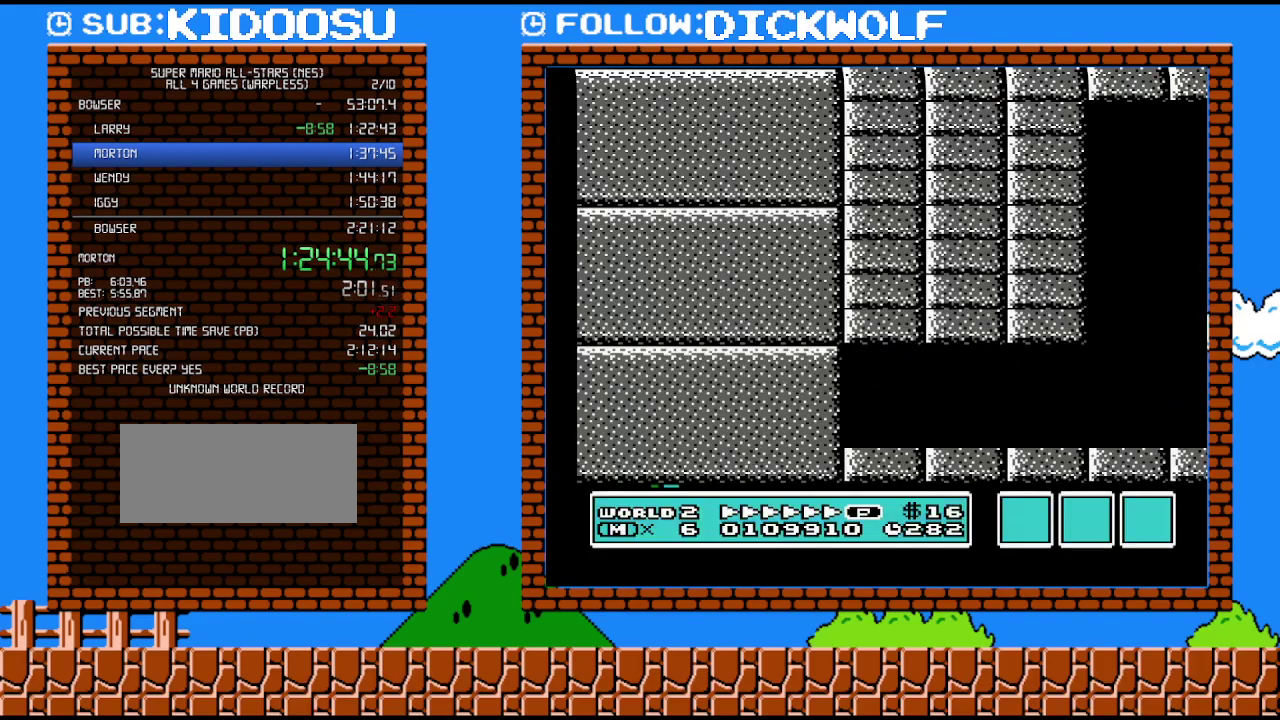
{"buttons": ["DPAD_RIGHT"], "events": [[300, "A", "down"], [383, "A", "up"], [417, "B", "up"]]}
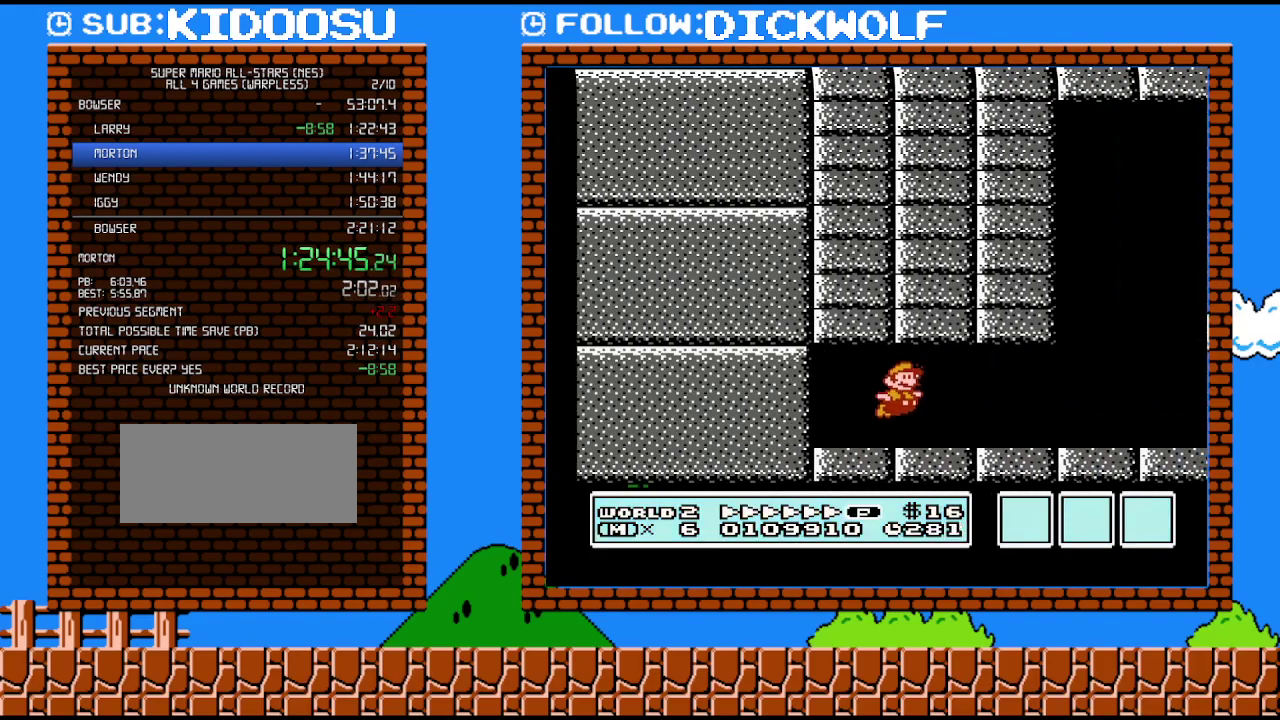
{"buttons": ["B", "DPAD_RIGHT"], "events": [[50, "B", "down"]]}
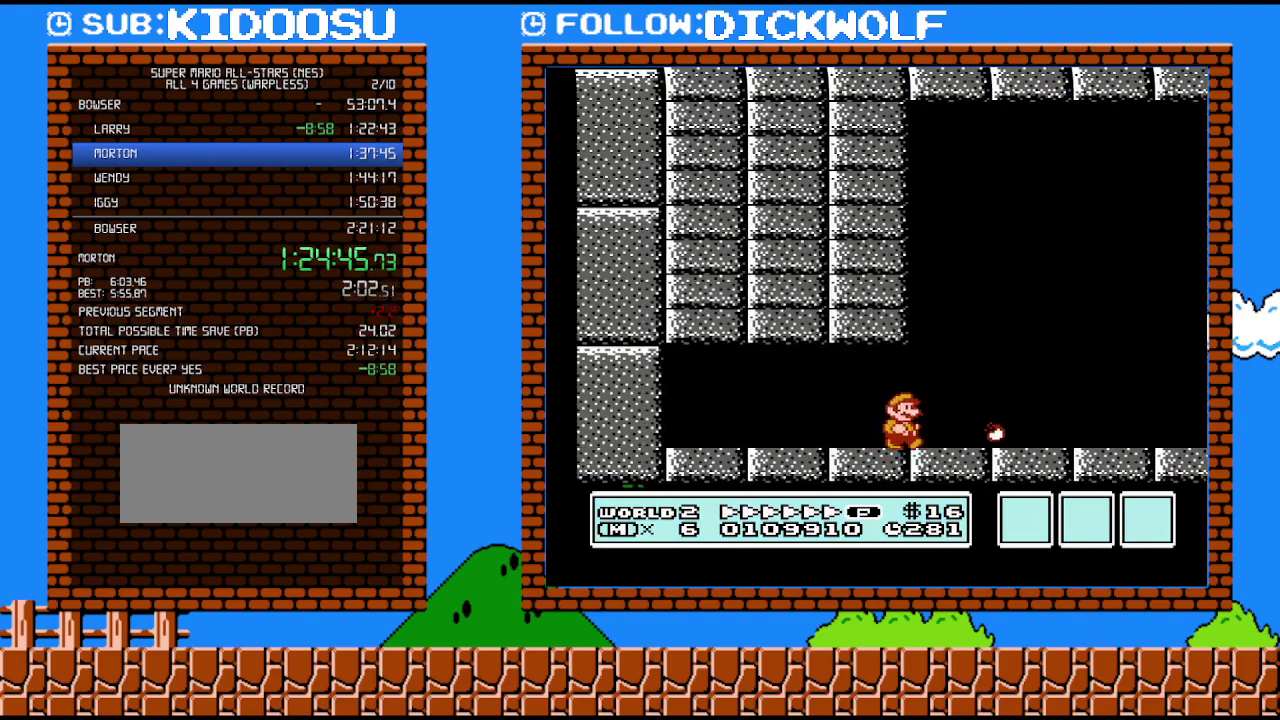
{"buttons": ["B", "DPAD_RIGHT"], "events": []}
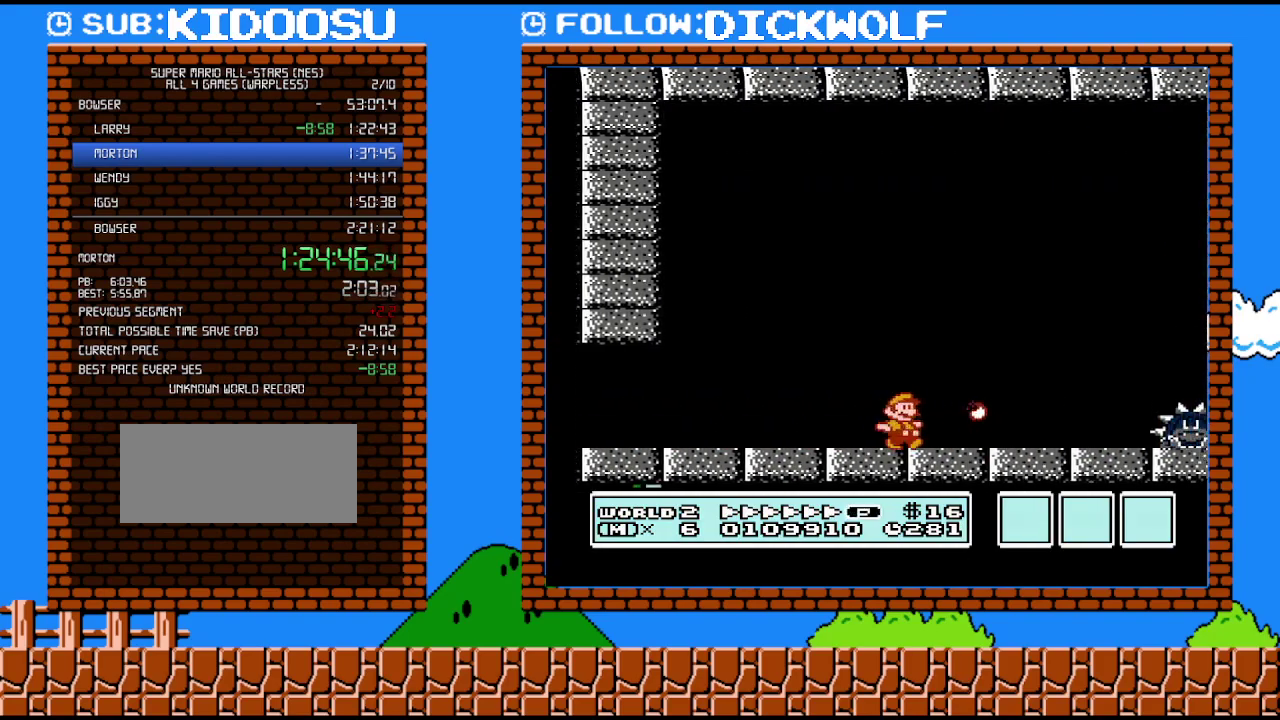
{"buttons": ["DPAD_RIGHT"], "events": [[450, "B", "up"]]}
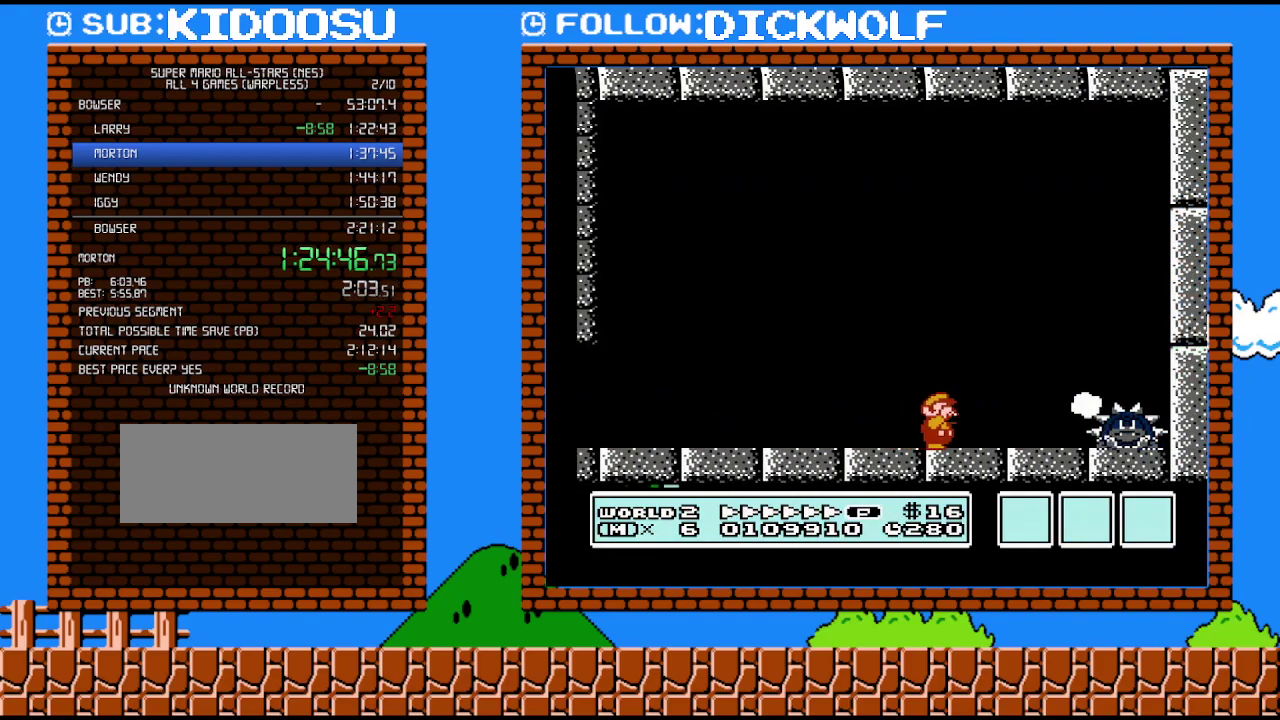
{"buttons": ["B"], "events": [[100, "DPAD_RIGHT", "up"], [233, "B", "down"], [300, "B", "up"], [350, "B", "down"]]}
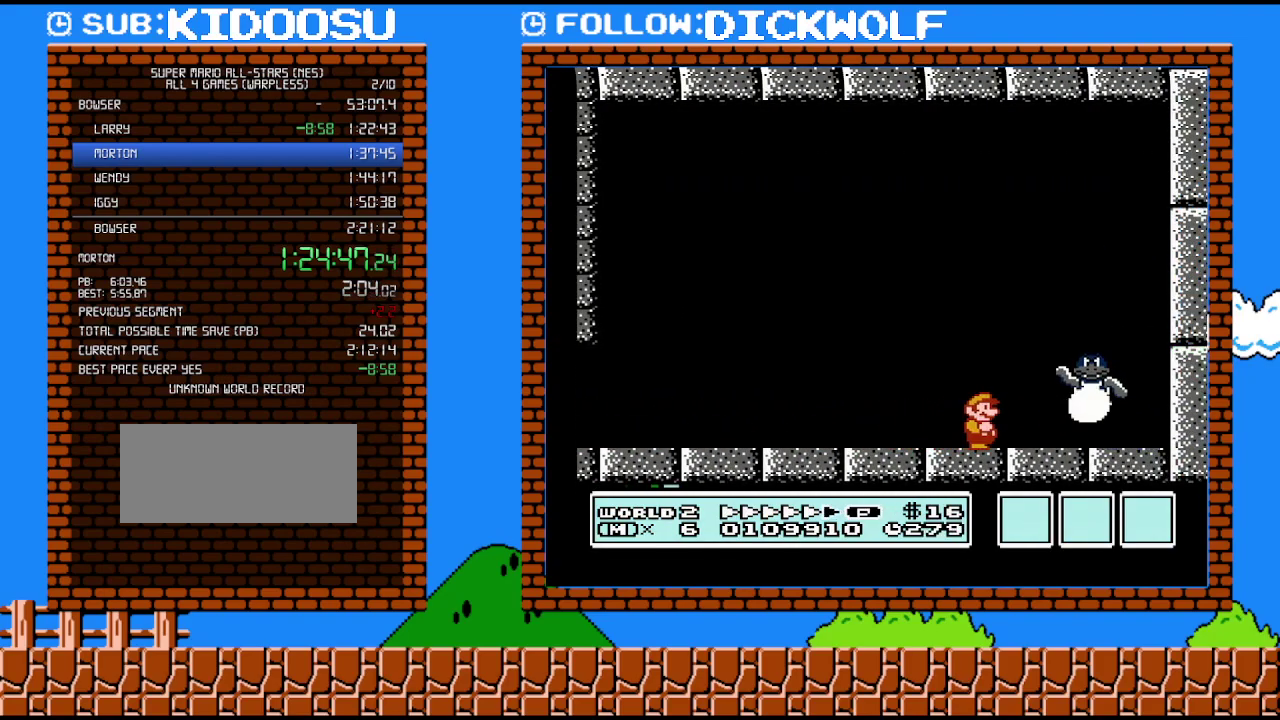
{"buttons": [], "events": [[17, "DPAD_RIGHT", "down"], [133, "B", "up"], [167, "DPAD_RIGHT", "up"], [317, "B", "down"], [367, "B", "up"]]}
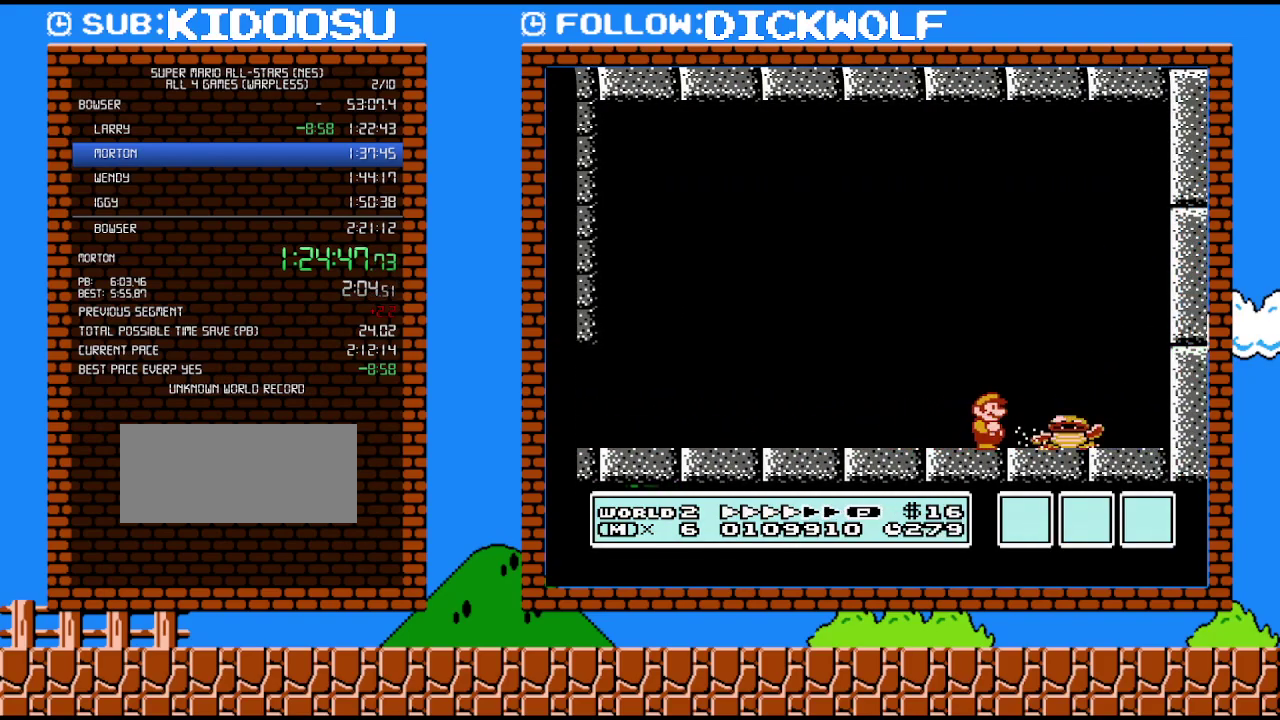
{"buttons": ["DPAD_RIGHT"], "events": [[83, "DPAD_RIGHT", "down"]]}
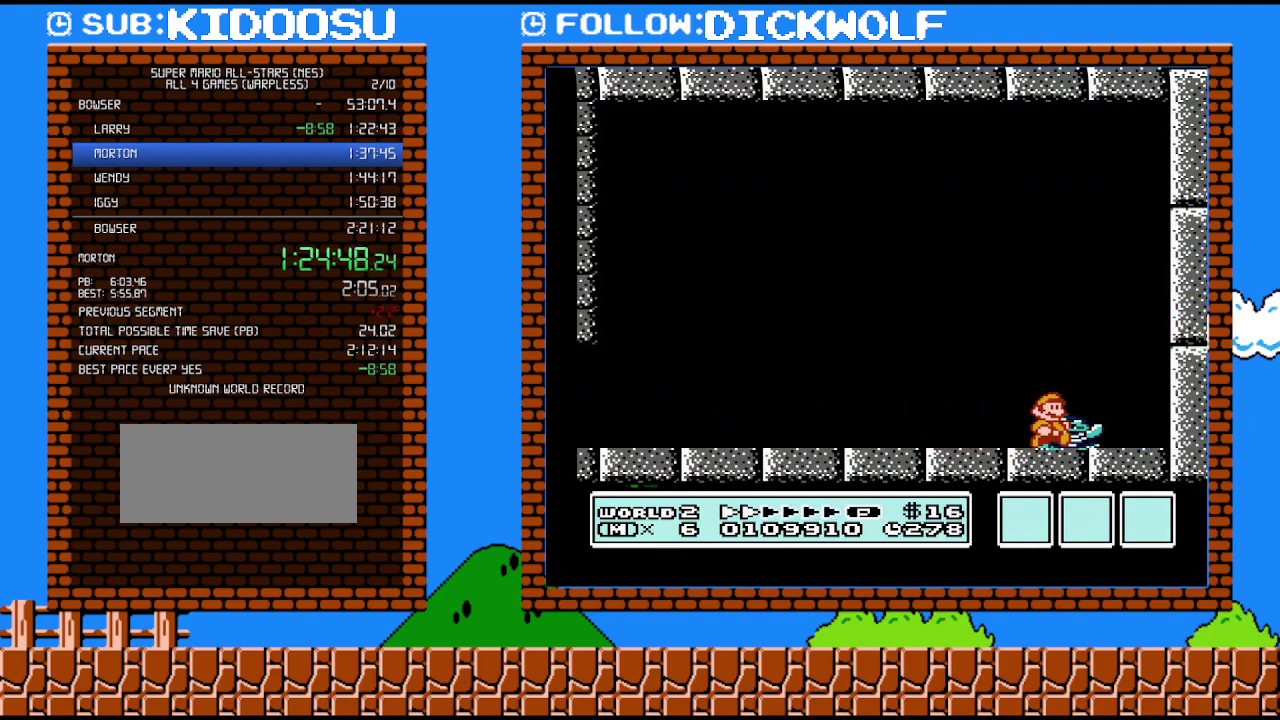
{"buttons": [], "events": [[17, "DPAD_RIGHT", "up"], [133, "DPAD_LEFT", "down"], [233, "DPAD_LEFT", "up"]]}